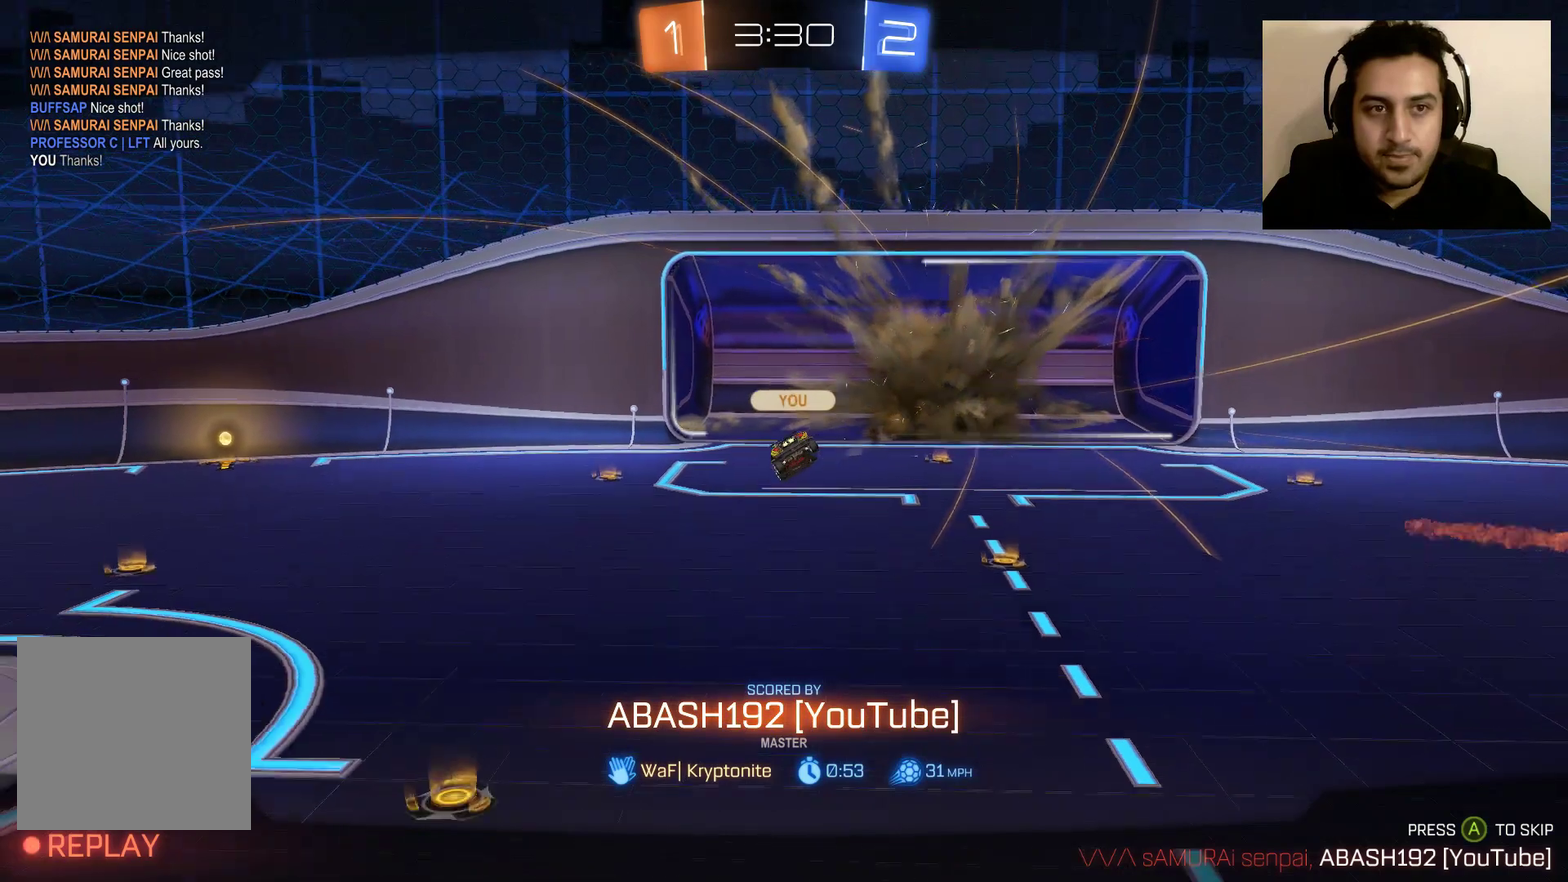
Gameplay with a controller (Xbox layout); each line is a JSON object with the inputs held at the frame after it. "events" lists button and stick changes between this image and that frame as [ms after this image, input, new state], when the widget could be followed in between.
{"buttons": ["A", "R1"], "left_stick": "center", "right_stick": "center", "events": [[367, "A", "down"], [501, "R1", "down"]]}
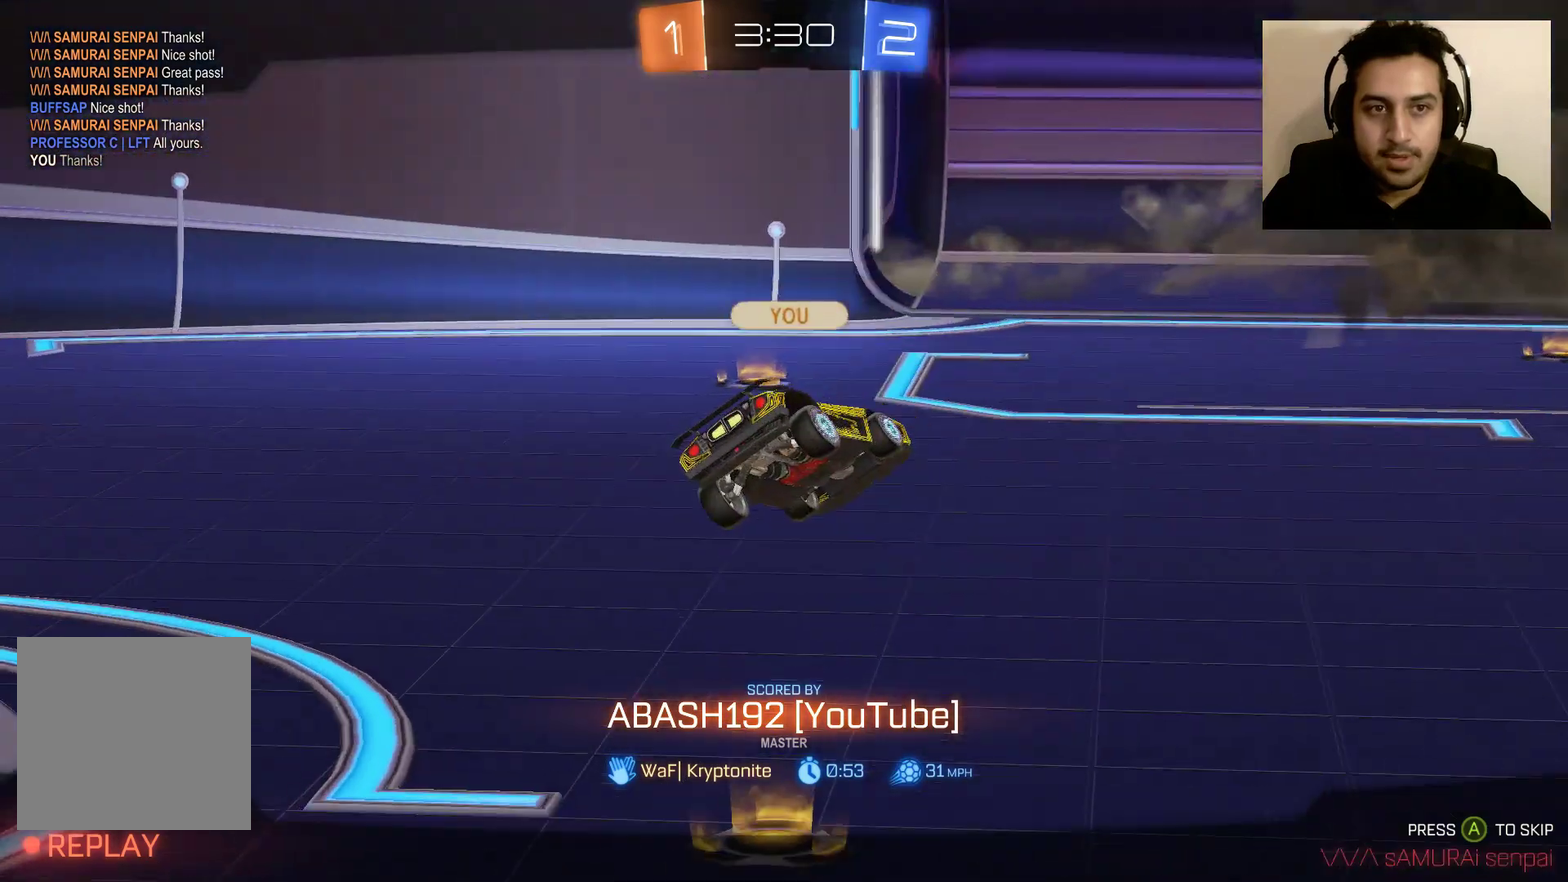
{"buttons": ["A", "R1"], "left_stick": "center", "right_stick": "center", "events": []}
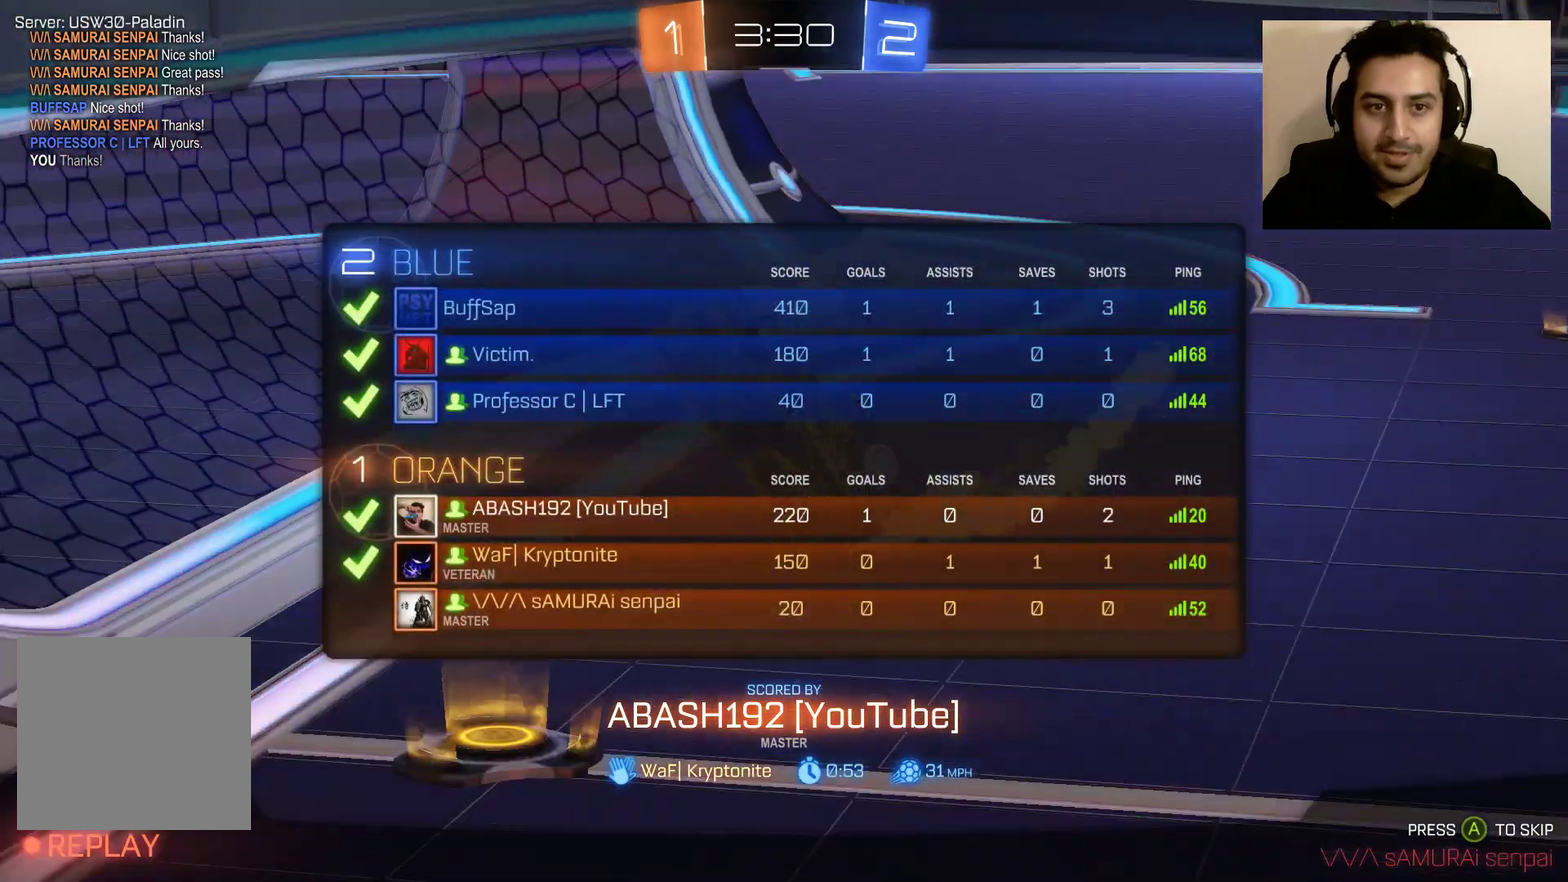
{"buttons": ["A", "R1"], "left_stick": "center", "right_stick": "center", "events": []}
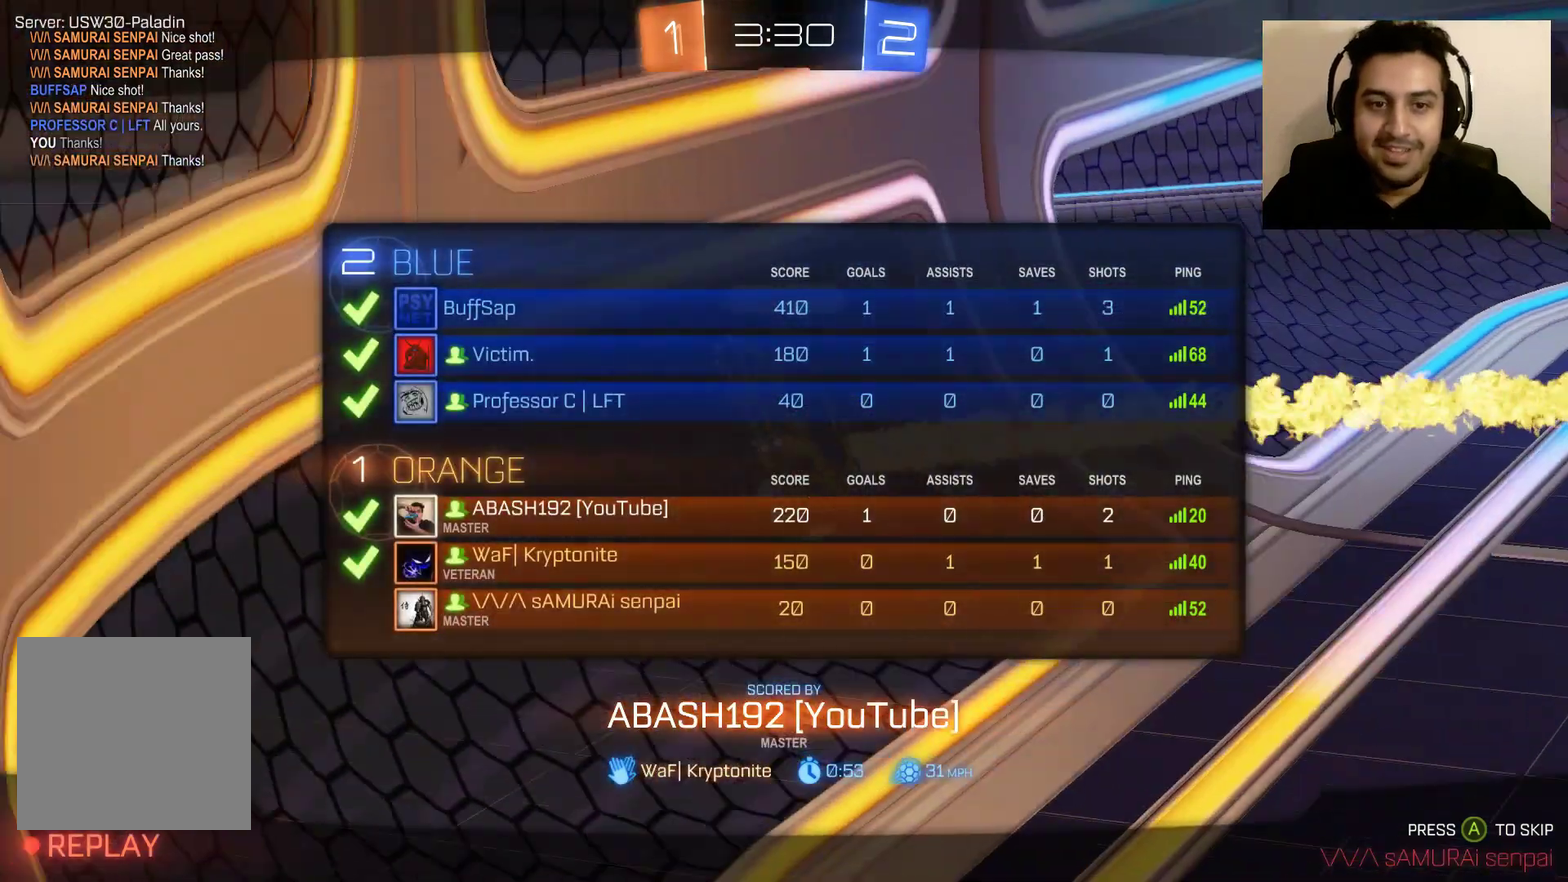
{"buttons": ["A", "R1"], "left_stick": "center", "right_stick": "center", "events": []}
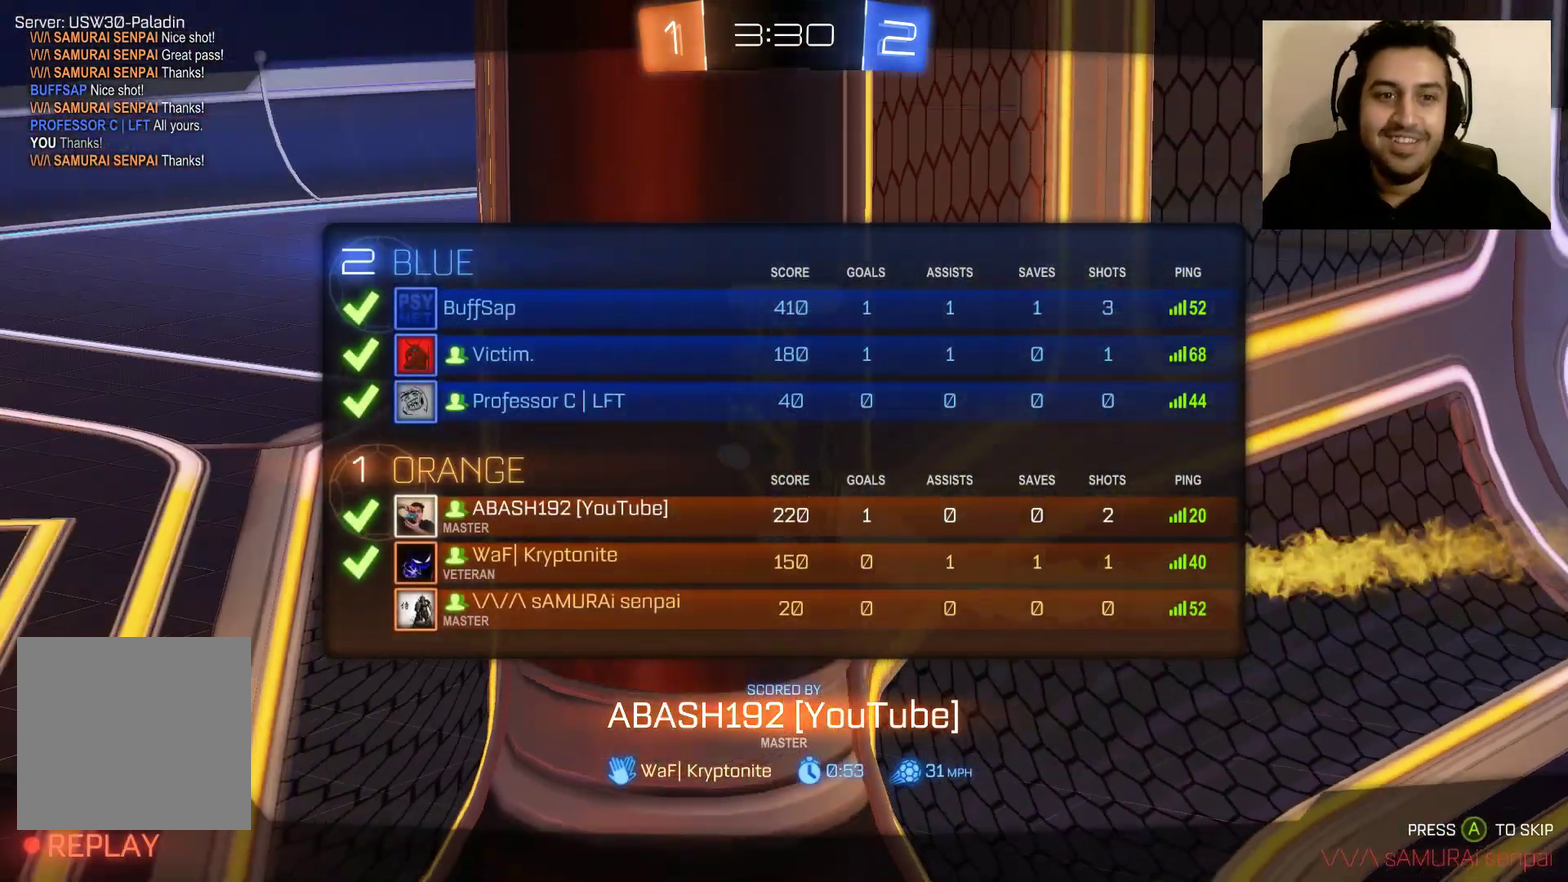
{"buttons": [], "left_stick": "center", "right_stick": "center", "events": [[267, "R1", "up"], [300, "A", "up"]]}
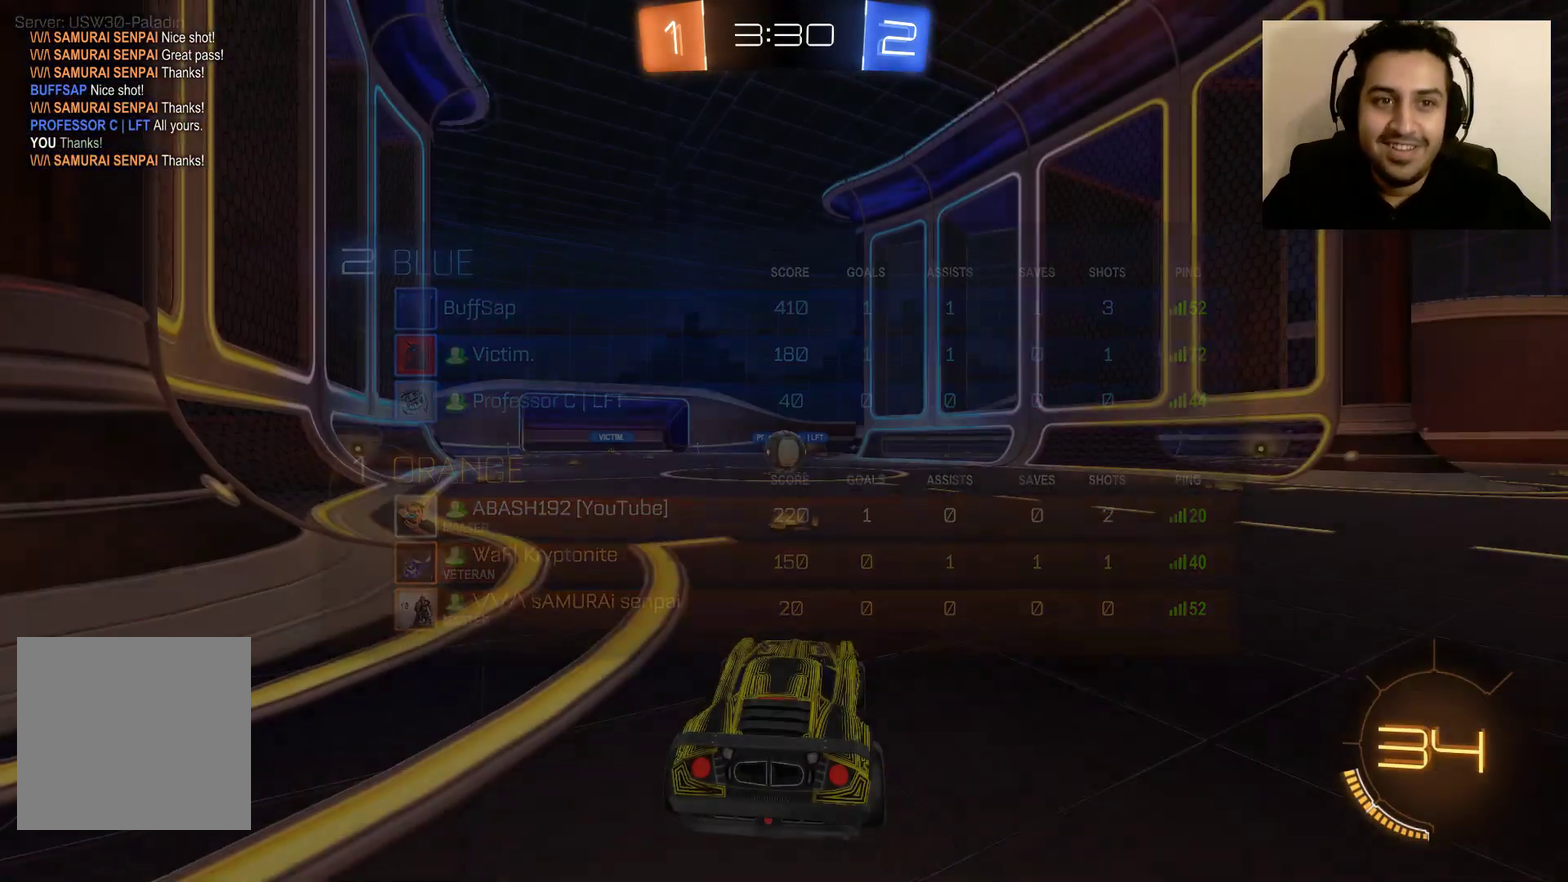
{"buttons": [], "left_stick": "center", "right_stick": "center", "events": []}
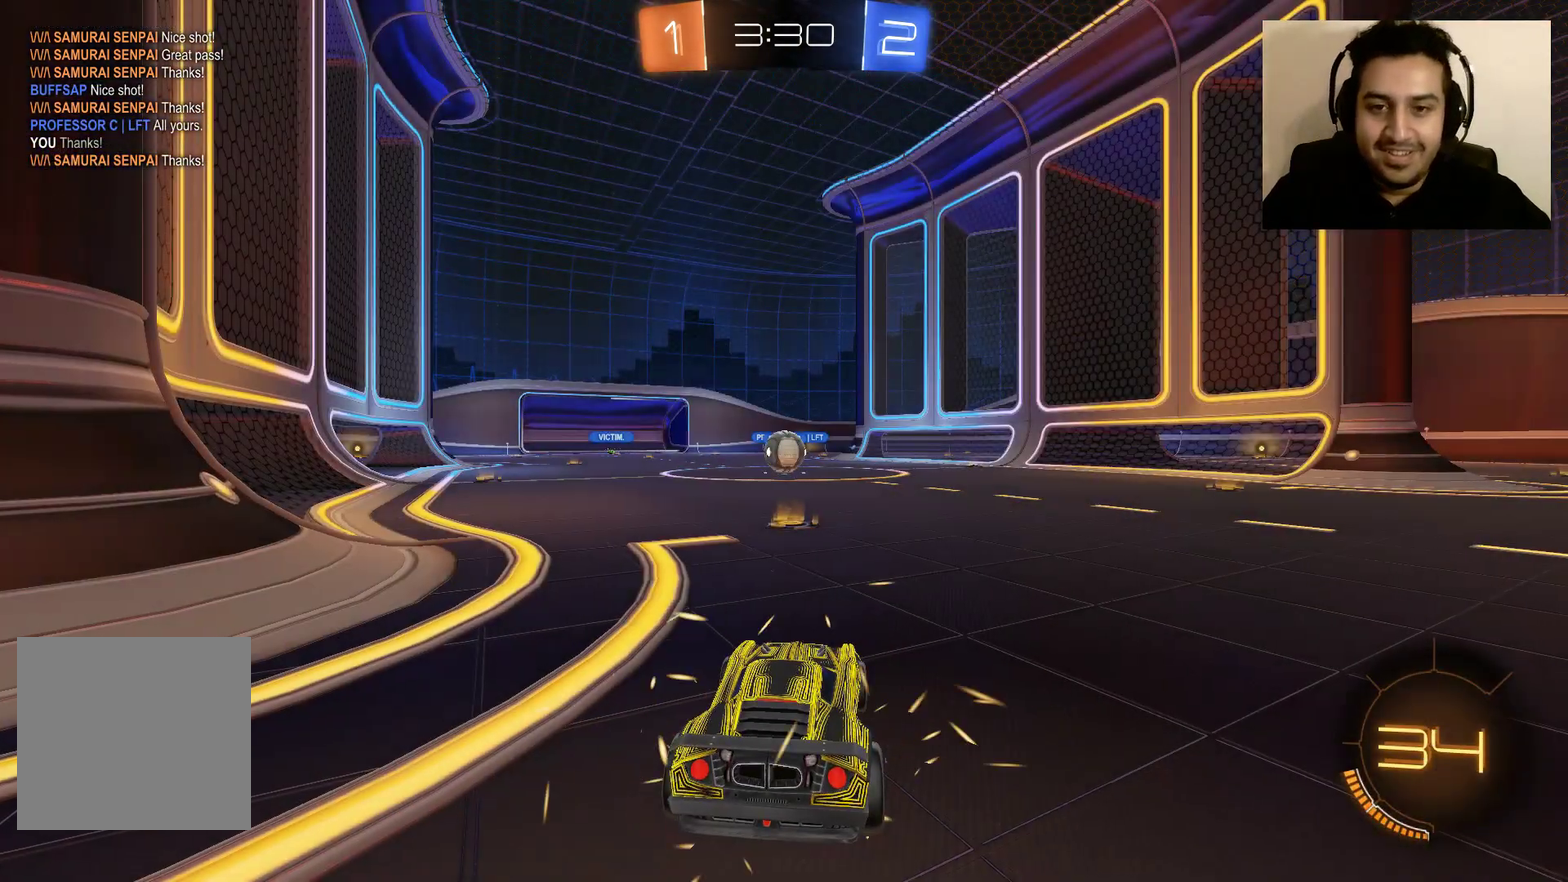
{"buttons": ["R2"], "left_stick": "center", "right_stick": "center", "events": [[67, "DPAD_LEFT", "down"], [134, "DPAD_LEFT", "up"], [334, "DPAD_LEFT", "down"], [334, "R2", "down"], [401, "DPAD_LEFT", "up"]]}
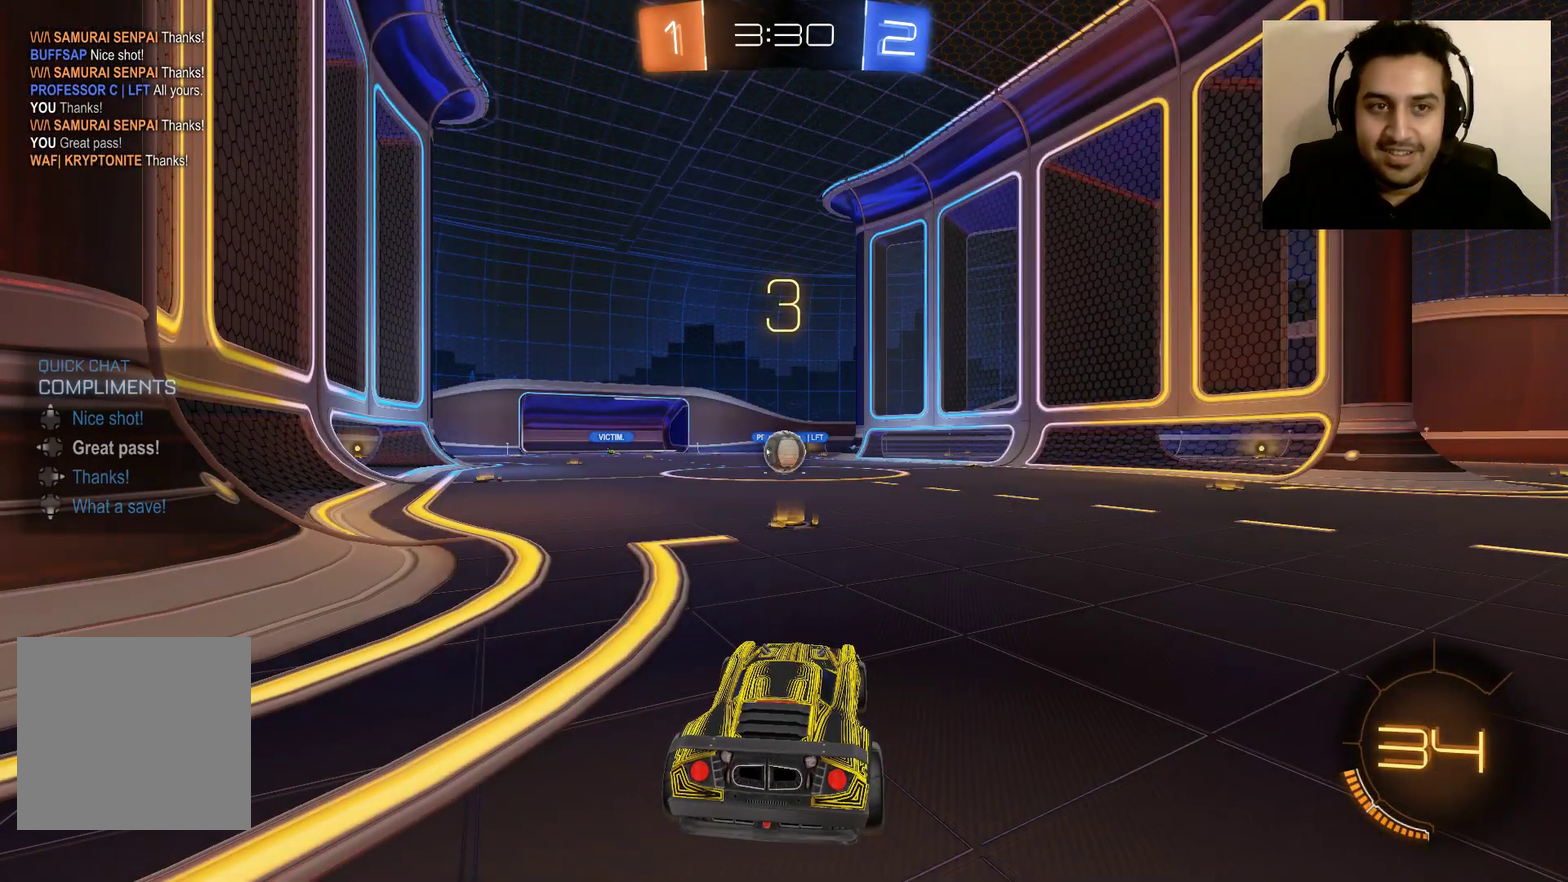
{"buttons": ["R2"], "left_stick": "center", "right_stick": "center", "events": [[367, "Y", "down"], [467, "Y", "up"]]}
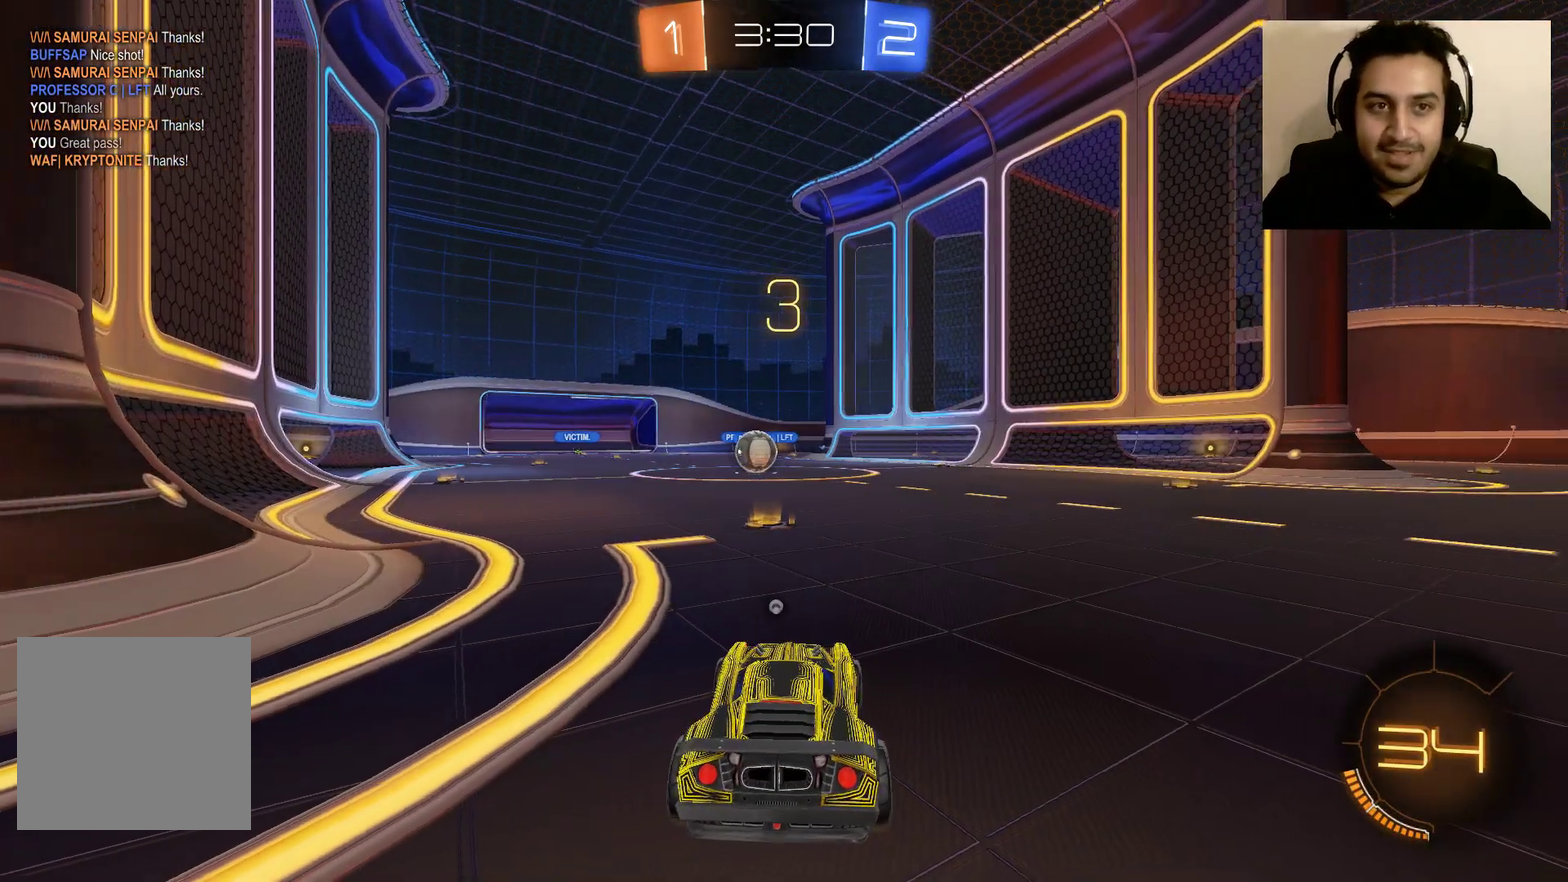
{"buttons": ["B", "R2"], "left_stick": "center", "right_stick": "center", "events": [[67, "Y", "down"], [167, "Y", "up"], [300, "B", "down"]]}
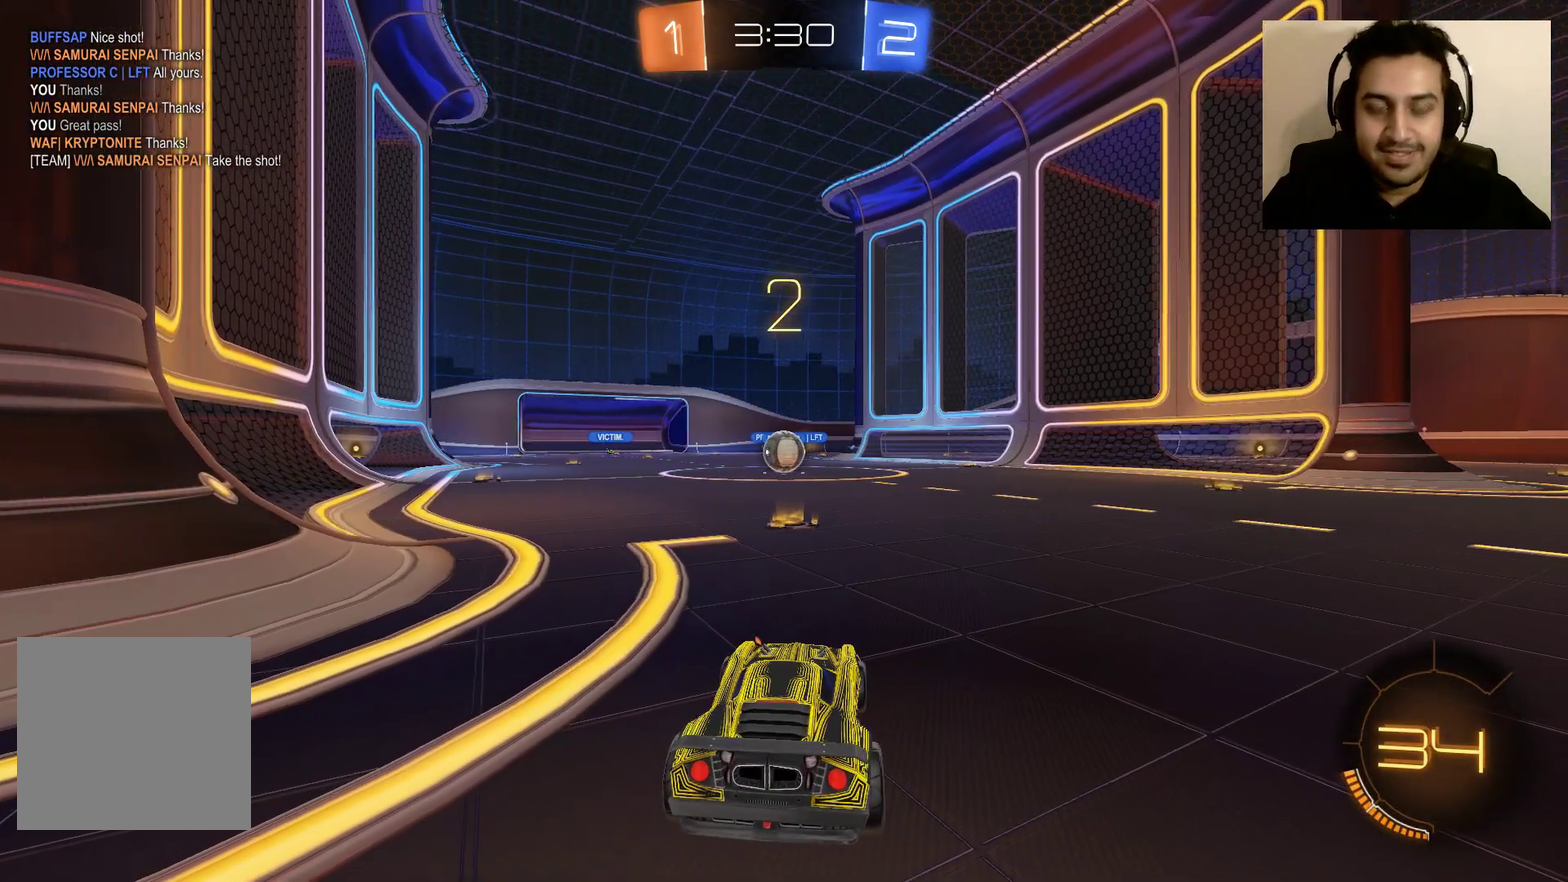
{"buttons": ["B", "R2"], "left_stick": "center", "right_stick": "center", "events": []}
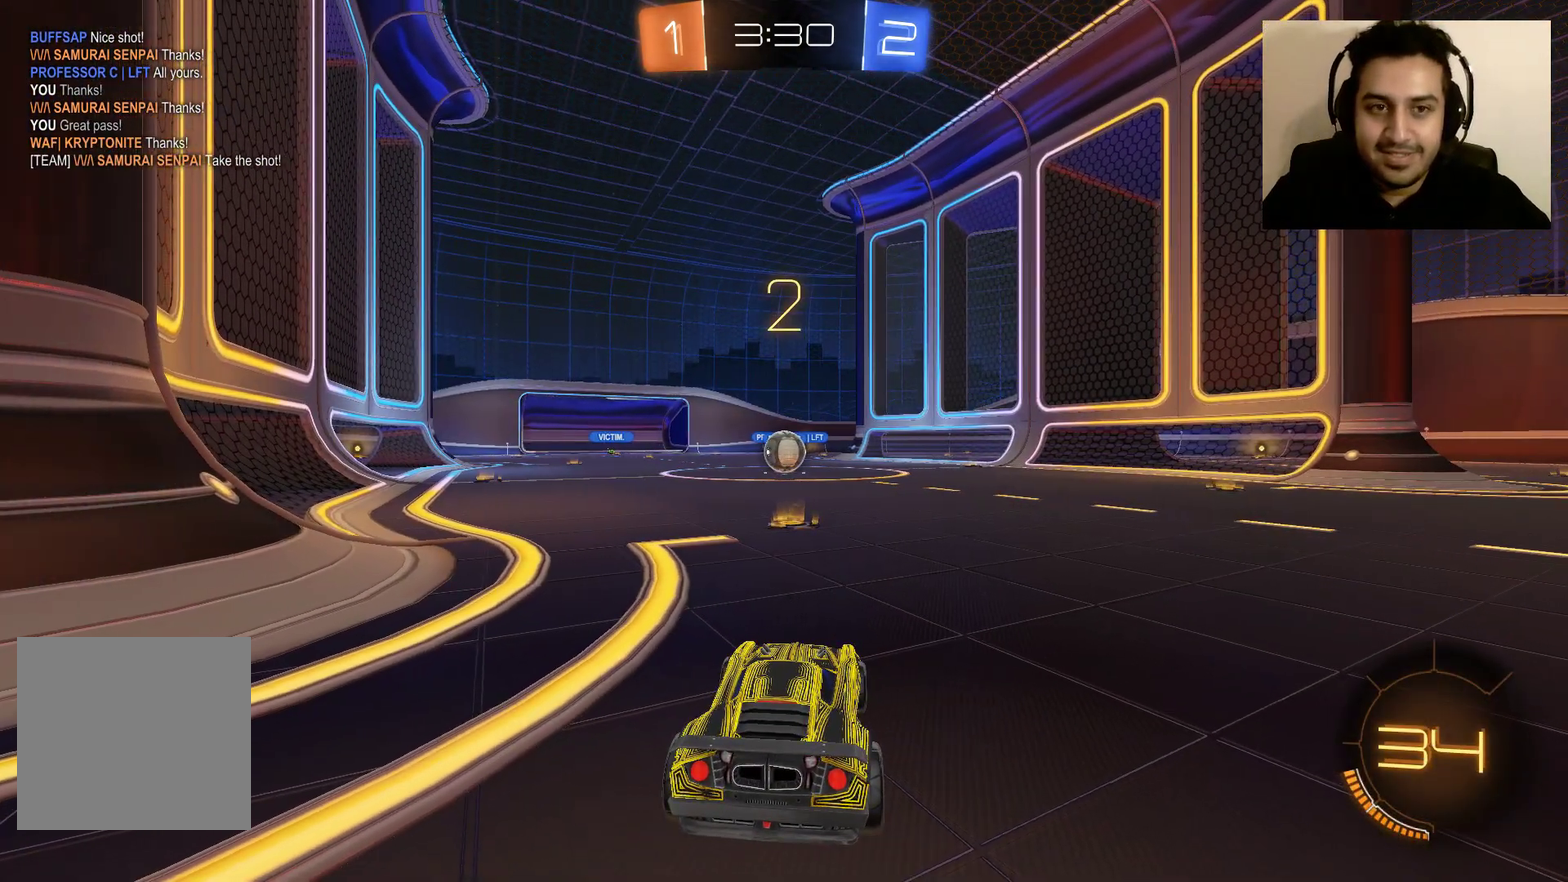
{"buttons": ["B", "R2"], "left_stick": "center", "right_stick": "center", "events": []}
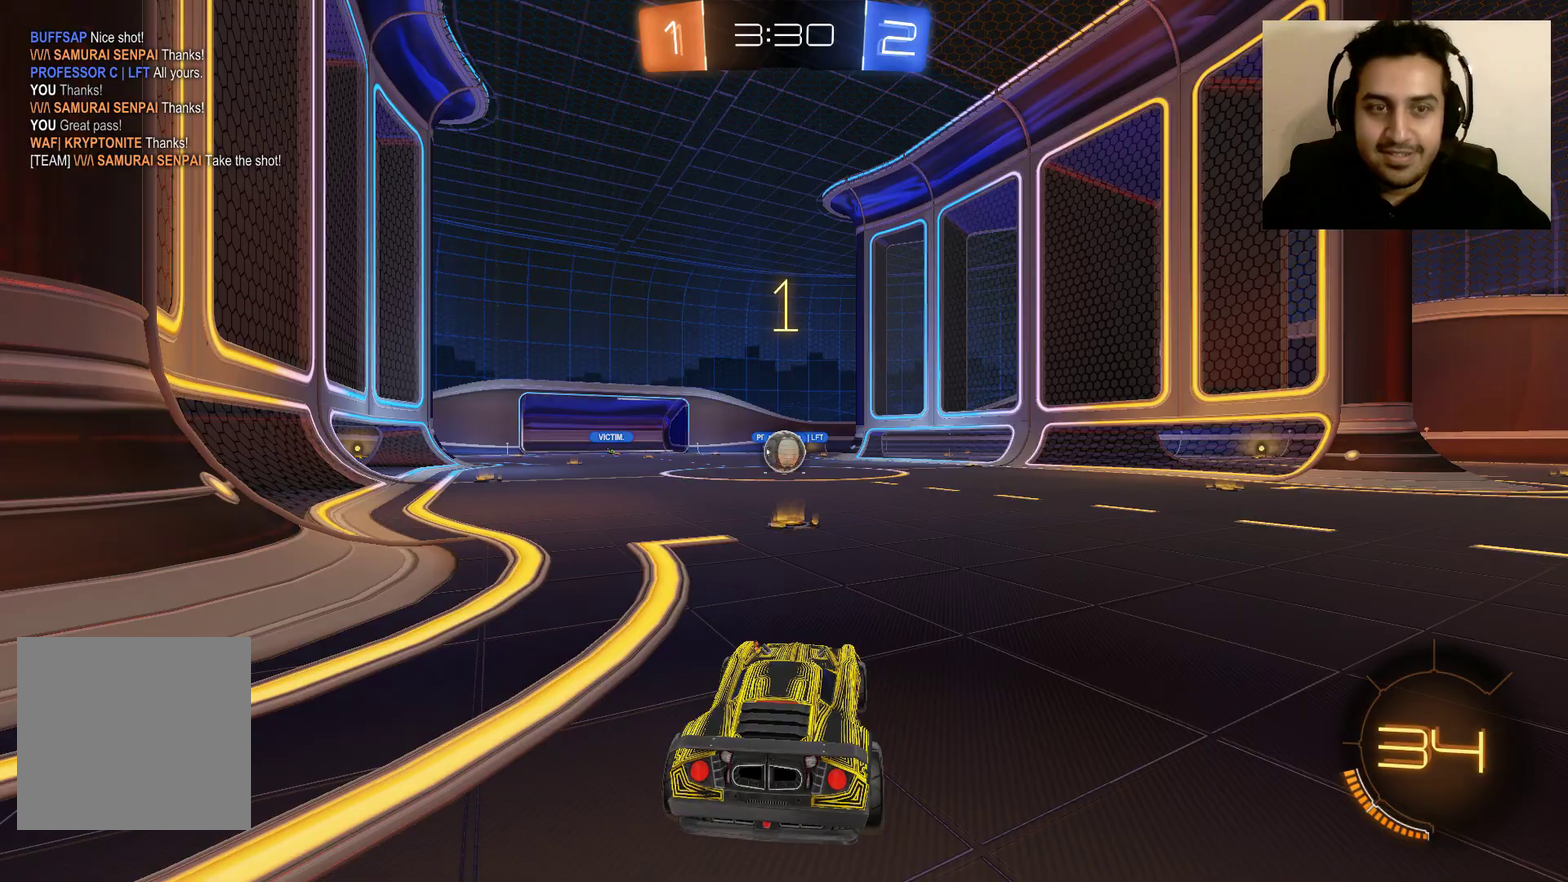
{"buttons": ["B", "R2"], "left_stick": "center", "right_stick": "center", "events": []}
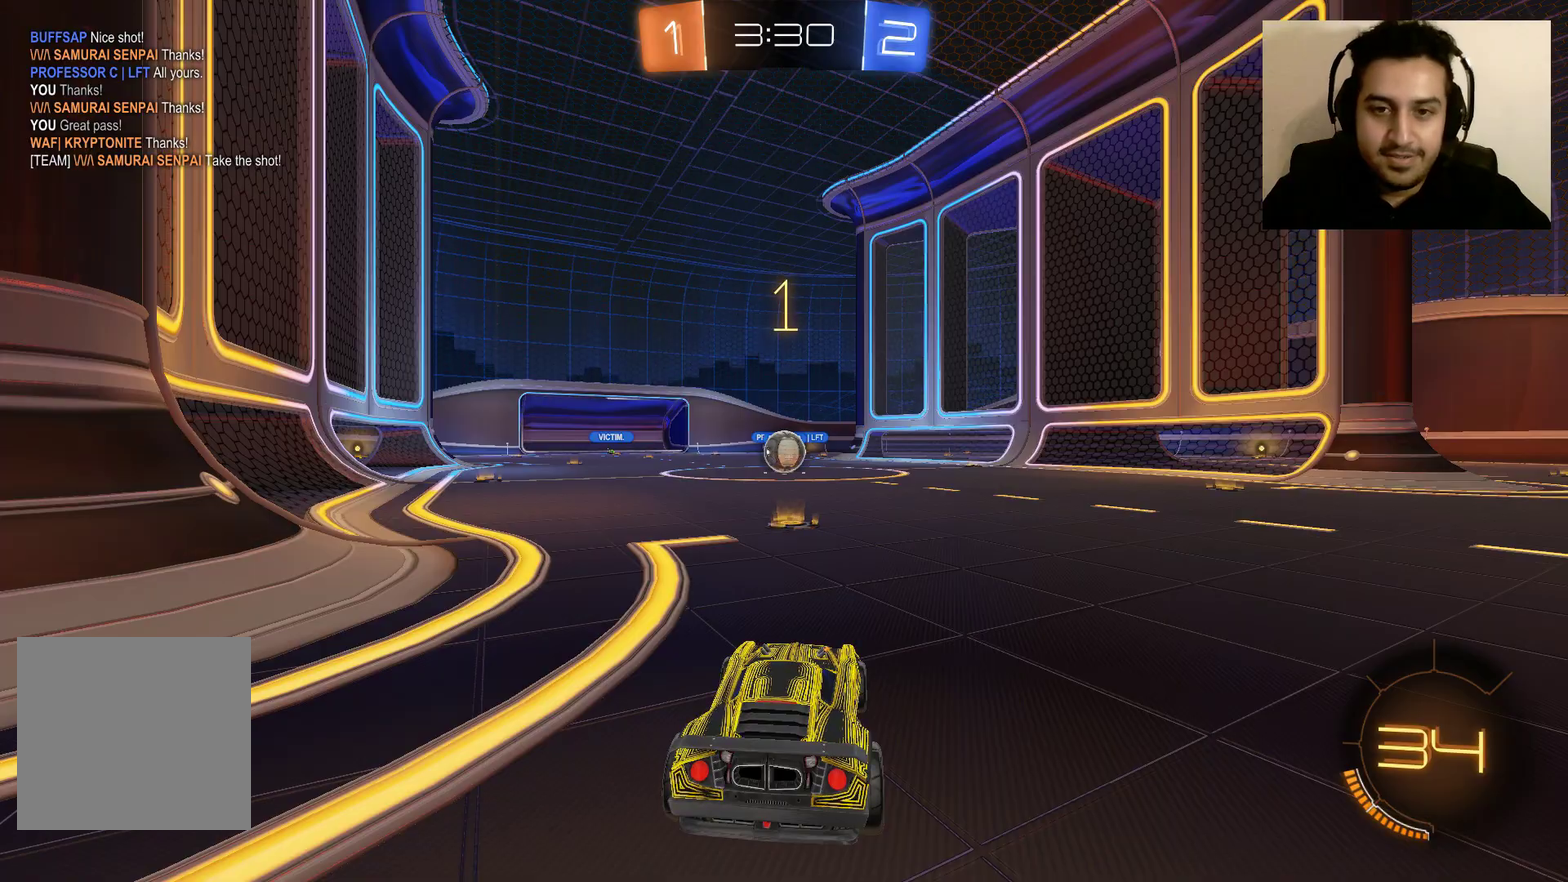
{"buttons": ["B", "R2"], "left_stick": "center", "right_stick": "center", "events": []}
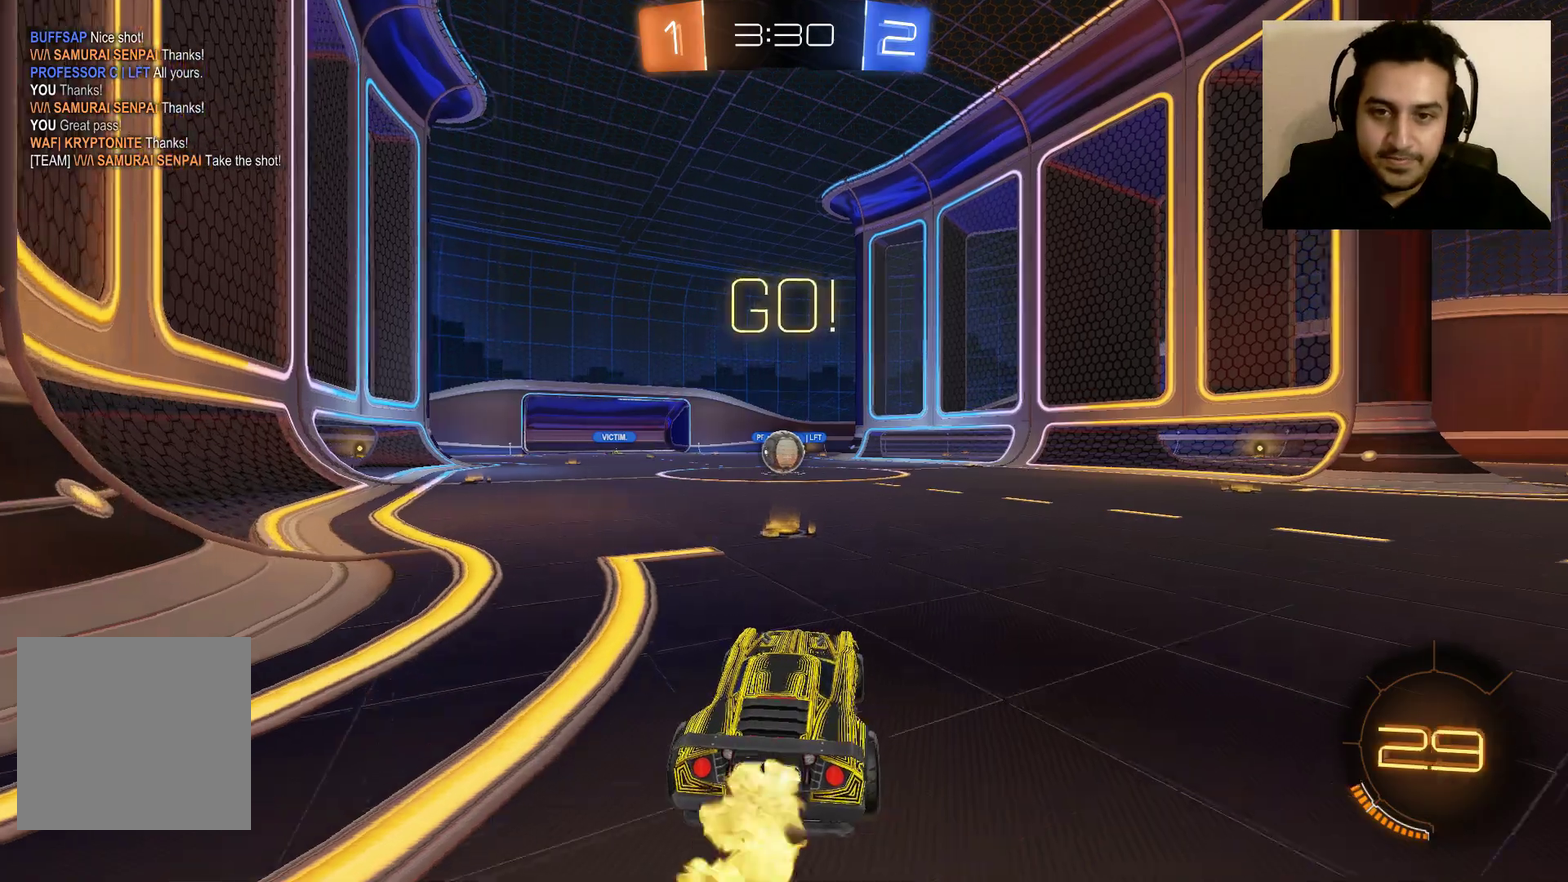
{"buttons": ["B", "R2"], "left_stick": "center", "right_stick": "center", "events": [[200, "left_stick", "left"], [300, "left_stick", "center"]]}
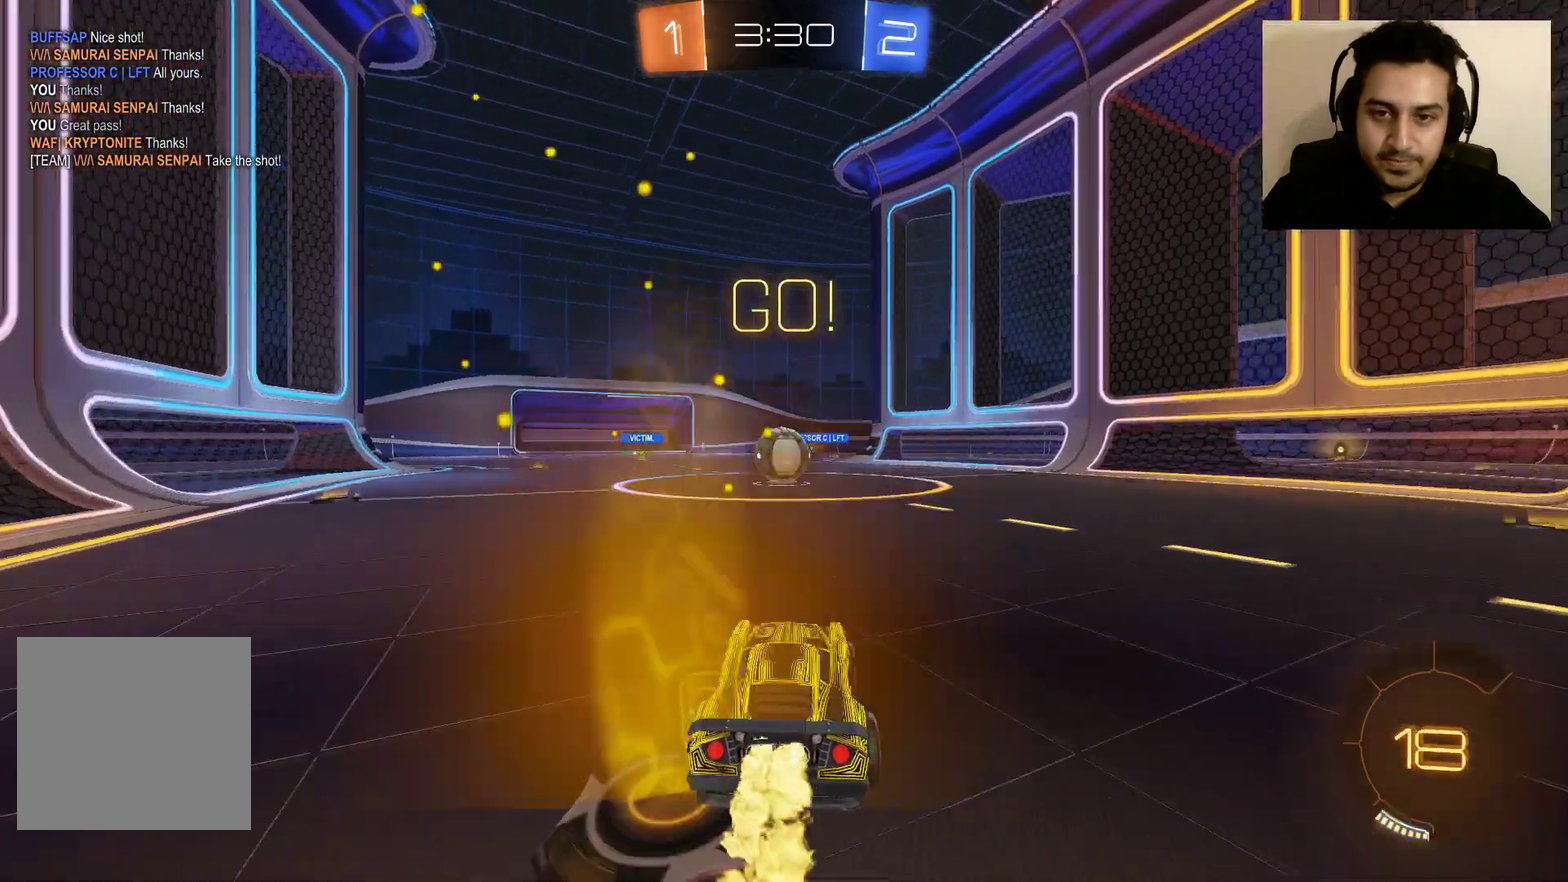
{"buttons": ["B", "R2"], "left_stick": "center", "right_stick": "center", "events": []}